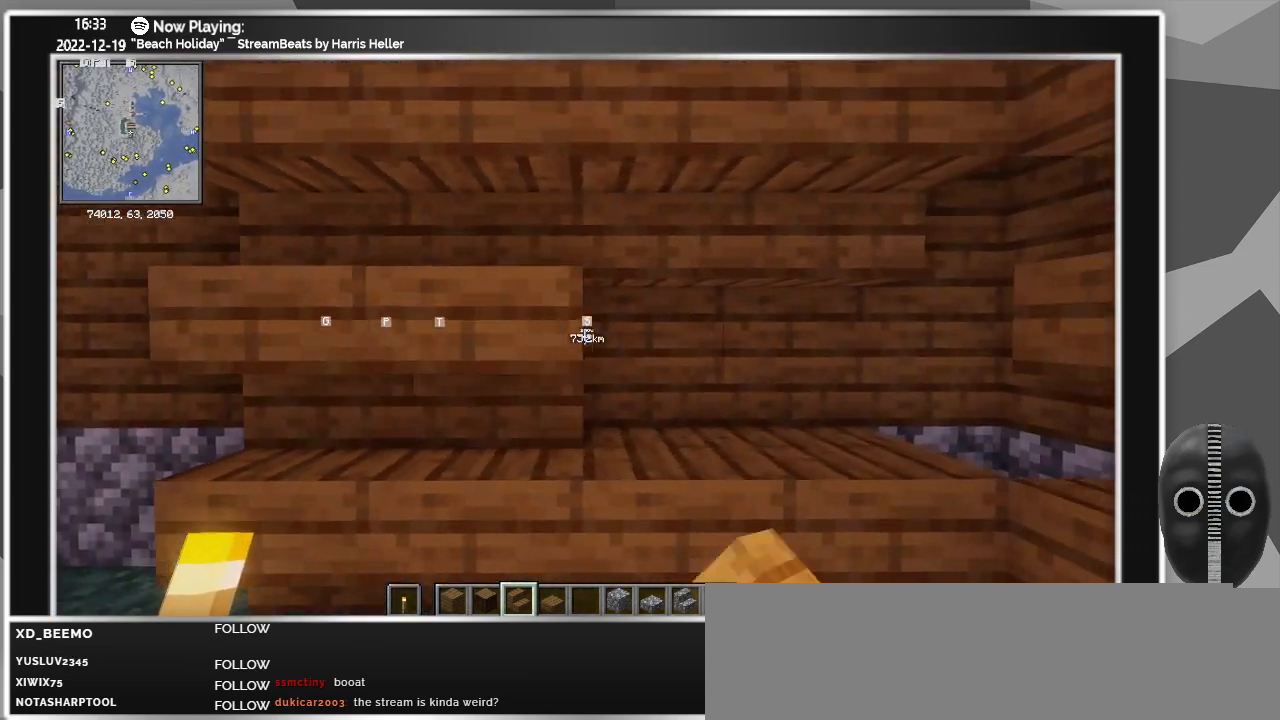
Gameplay with keyboard and mouse; each line is a JSON object with the keys and mouse buttons held at the frame after it. "events" lists presses ("down") and releases ("up") of "a", "ctrl", "d", "down", "escape", "f1", "f10", "f11", "f12", "f2", "f3", "f4", "f5", "f6", "f7", "f8", "f9", "left", "right", "s", "shift", "tab", "up", "w", "mouse_left" and "mouse_right" between this image and that frame as [ms after this image, input, new state], when the widget could be followed in between. "mouse_left", "mouse_right" = the "left", "right" buttons of the "mouse" list. No other keys are recorded. Fast repeated clicks can show as one long hold. Mouse movement is not recorded.
{"keys": ["a"], "mouse": [], "events": [[17, "mouse_right", "up"], [117, "mouse_right", "down"], [250, "mouse_right", "up"], [300, "d", "up"], [350, "mouse_right", "down"], [400, "a", "down"], [450, "mouse_right", "up"]]}
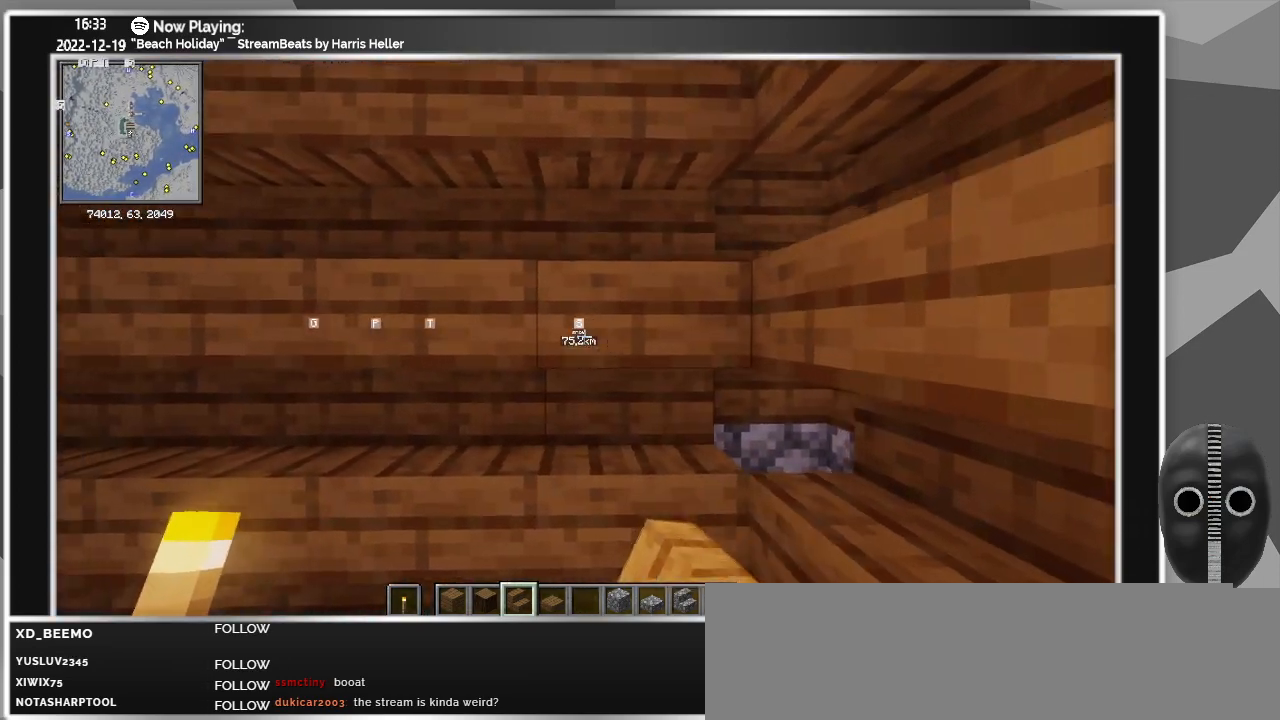
{"keys": ["a", "s"], "mouse": [], "events": [[233, "s", "down"]]}
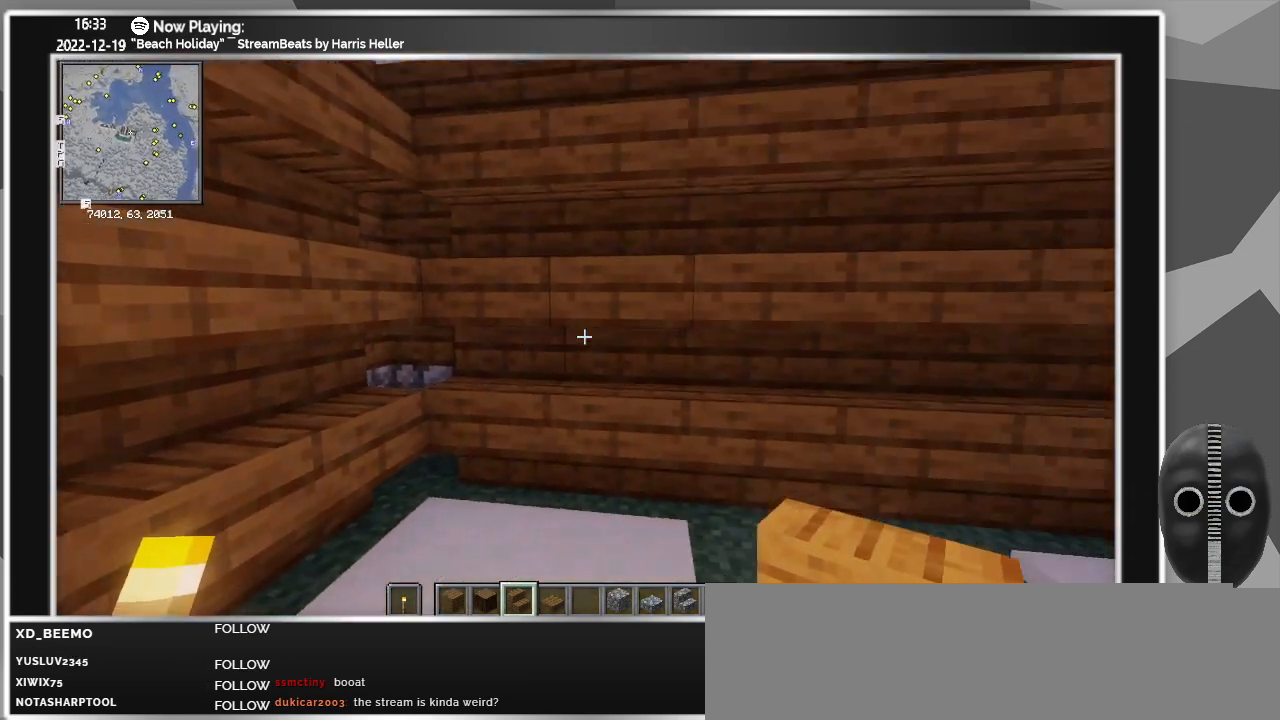
{"keys": ["s"], "mouse": [], "events": [[100, "a", "up"]]}
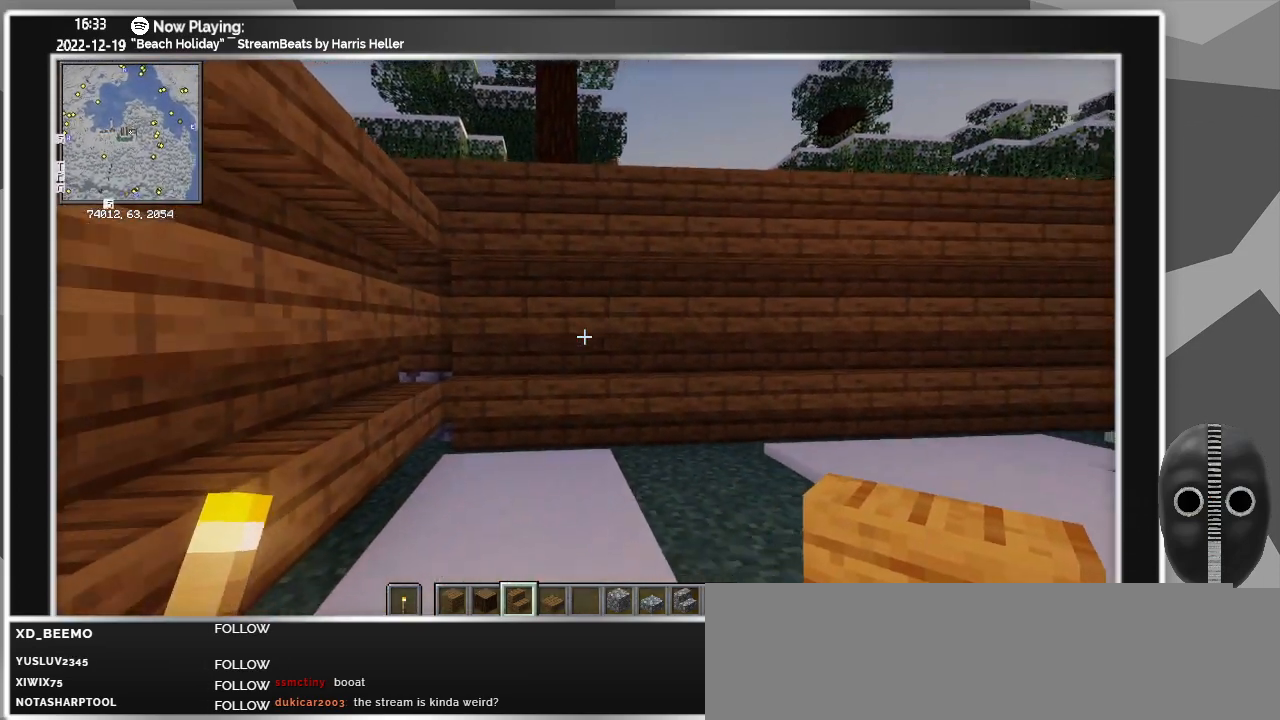
{"keys": ["d", "s"], "mouse": [], "events": [[67, "d", "down"]]}
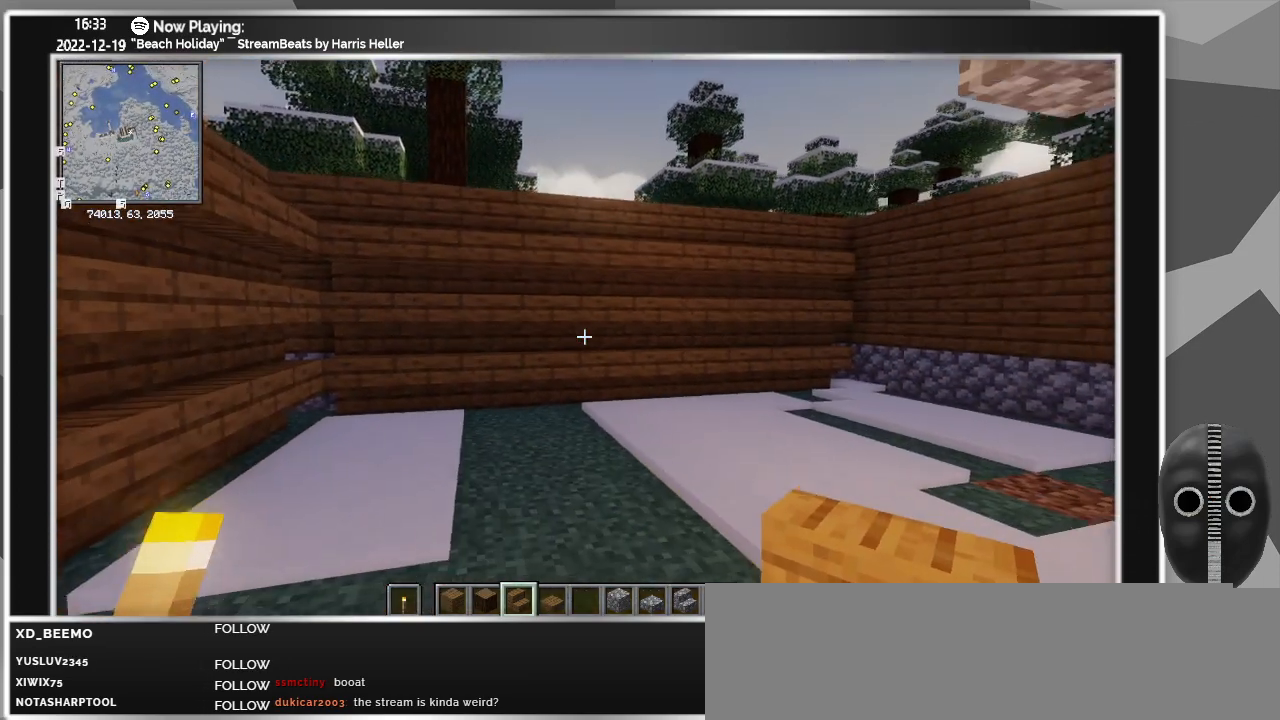
{"keys": [], "mouse": [], "events": [[133, "s", "up"], [367, "d", "up"]]}
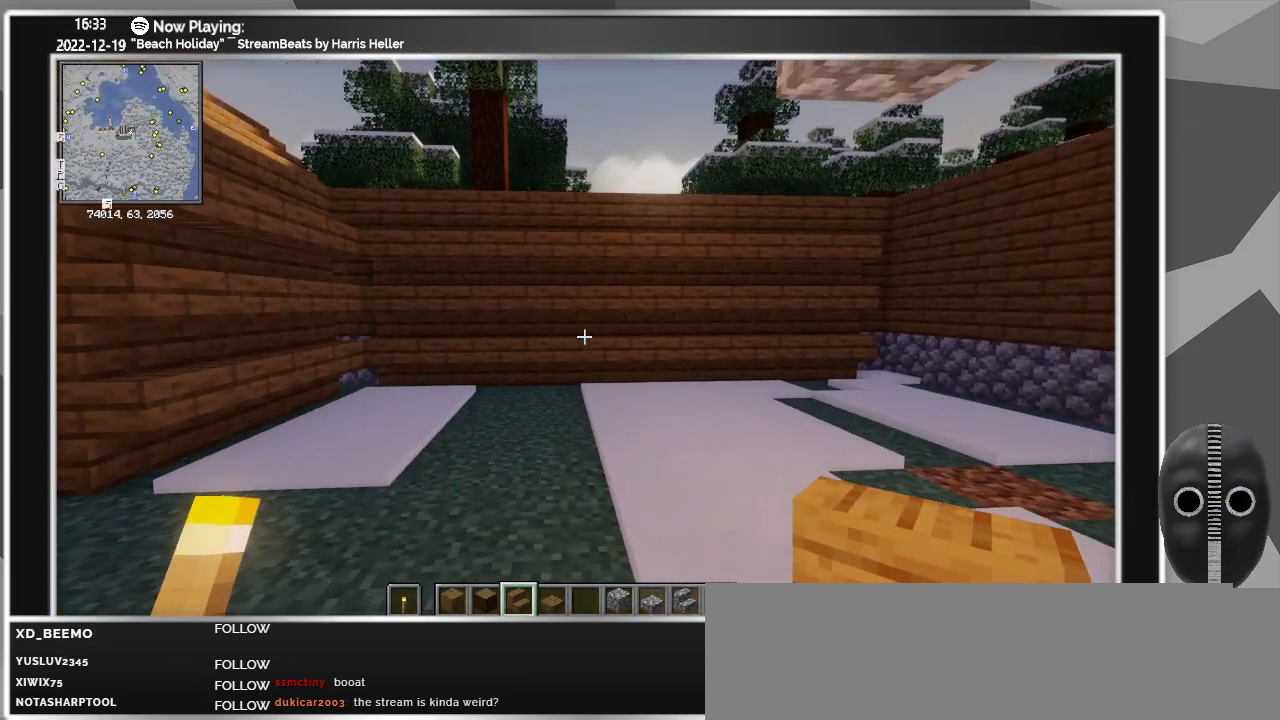
{"keys": [], "mouse": [], "events": [[150, "d", "down"], [467, "d", "up"]]}
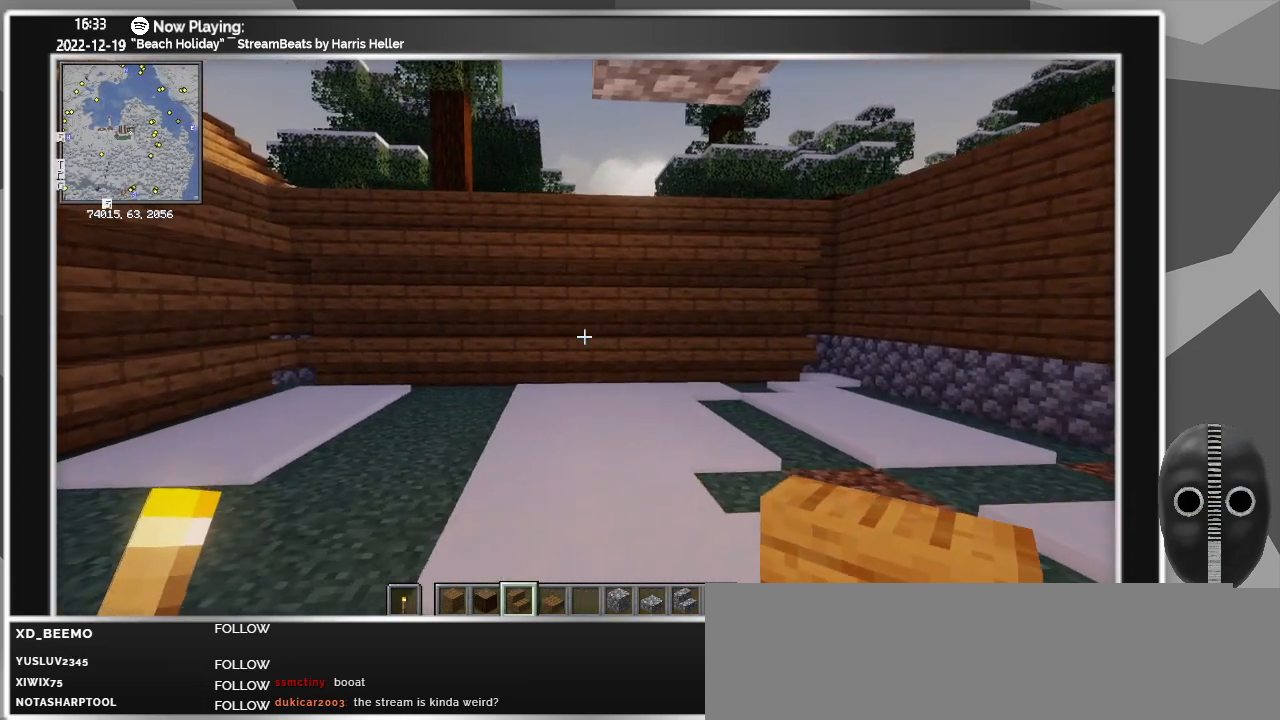
{"keys": ["a", "w"], "mouse": [], "events": [[350, "a", "down"], [350, "w", "down"]]}
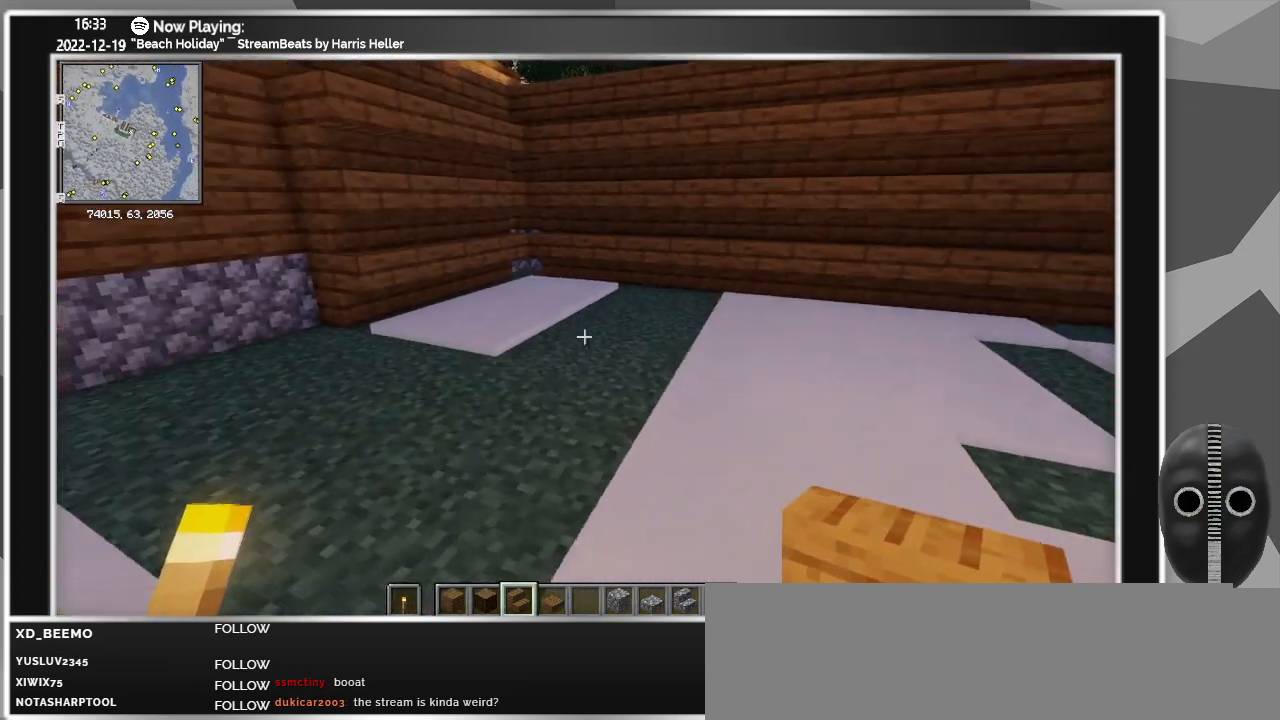
{"keys": ["a", "w"], "mouse": [], "events": []}
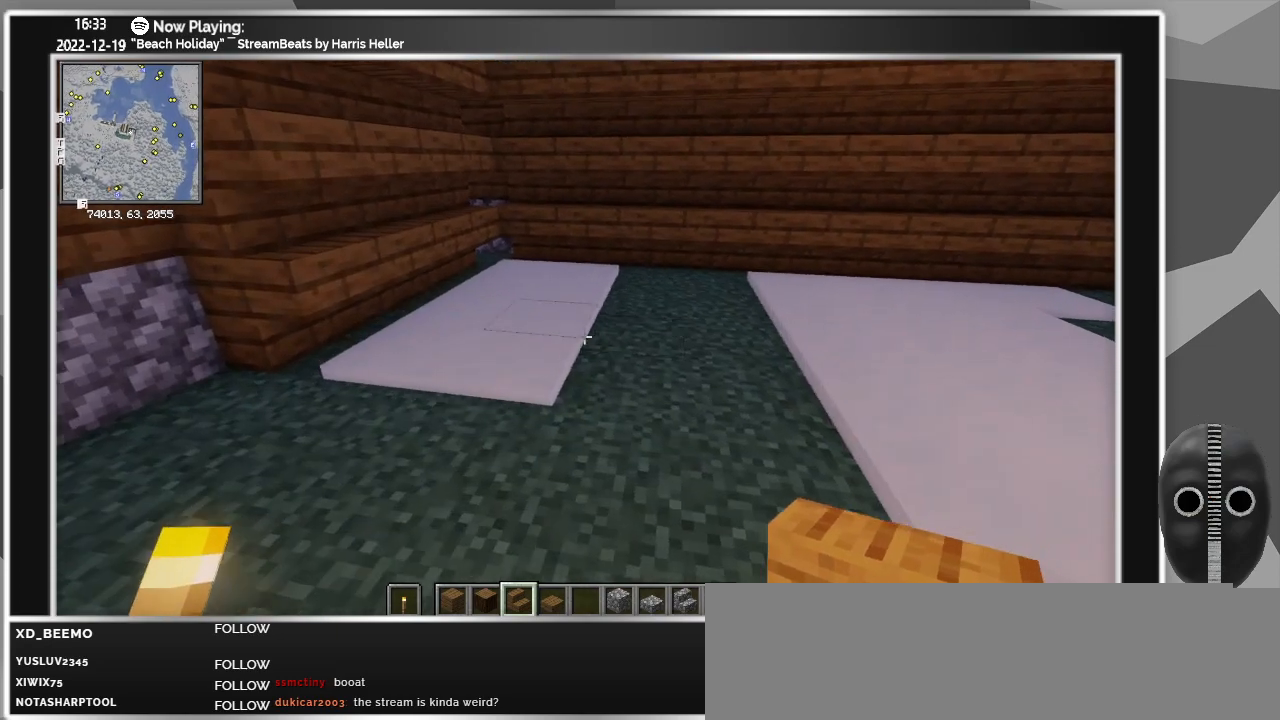
{"keys": [], "mouse": [], "events": [[50, "a", "up"], [233, "w", "up"]]}
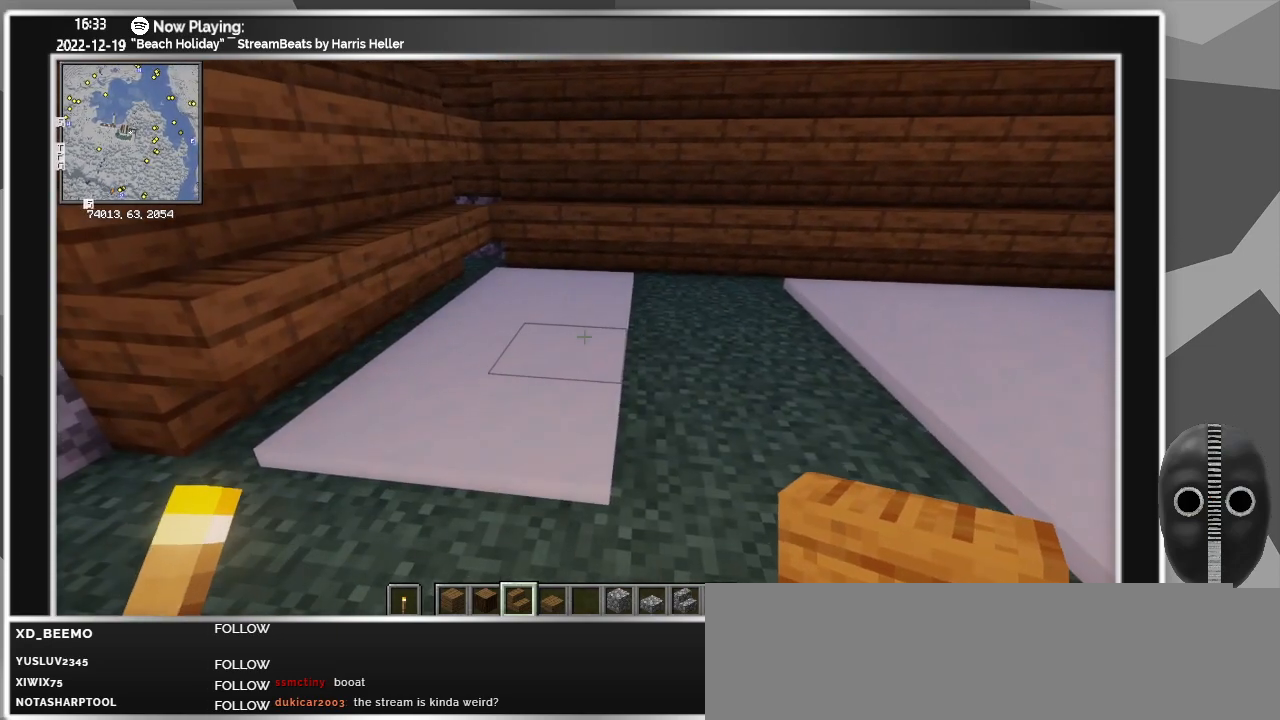
{"keys": [], "mouse": [], "events": [[167, "d", "down"], [300, "d", "up"]]}
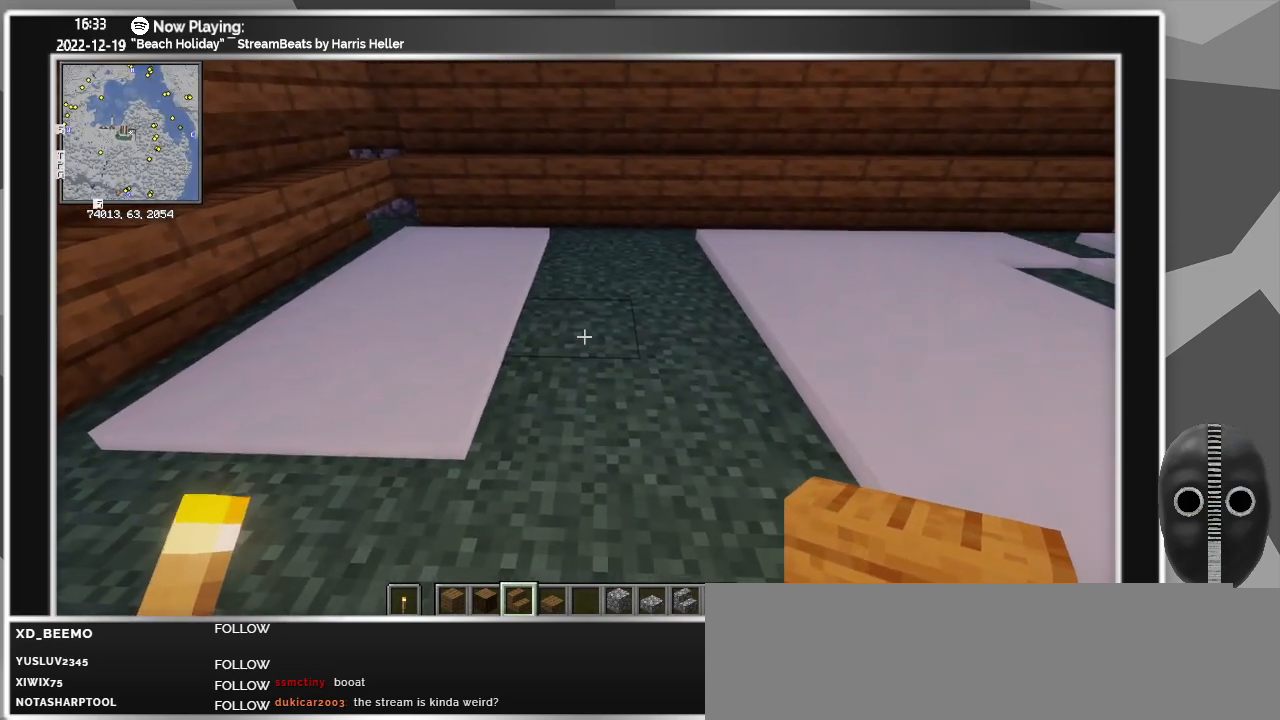
{"keys": [], "mouse": ["right"], "events": [[133, "s", "down"], [283, "s", "up"], [417, "mouse_right", "down"]]}
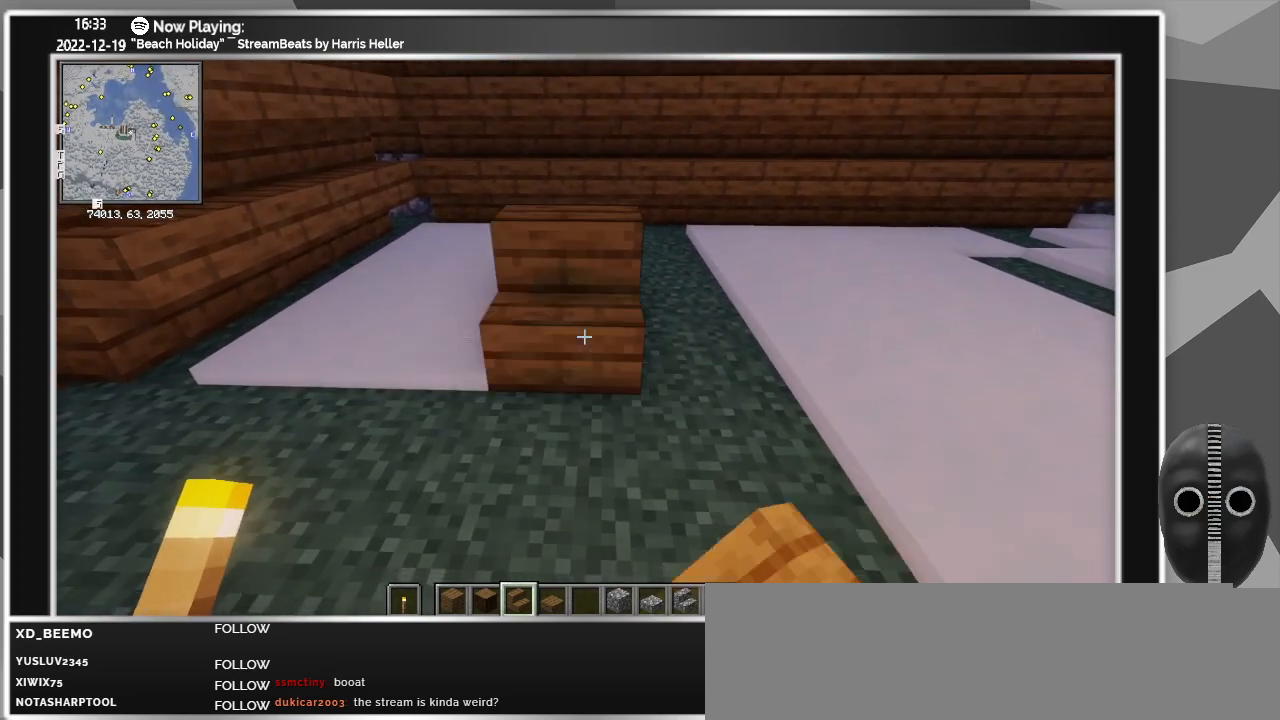
{"keys": [], "mouse": ["right"], "events": [[50, "mouse_right", "up"], [233, "d", "down"], [383, "d", "up"], [483, "mouse_right", "down"]]}
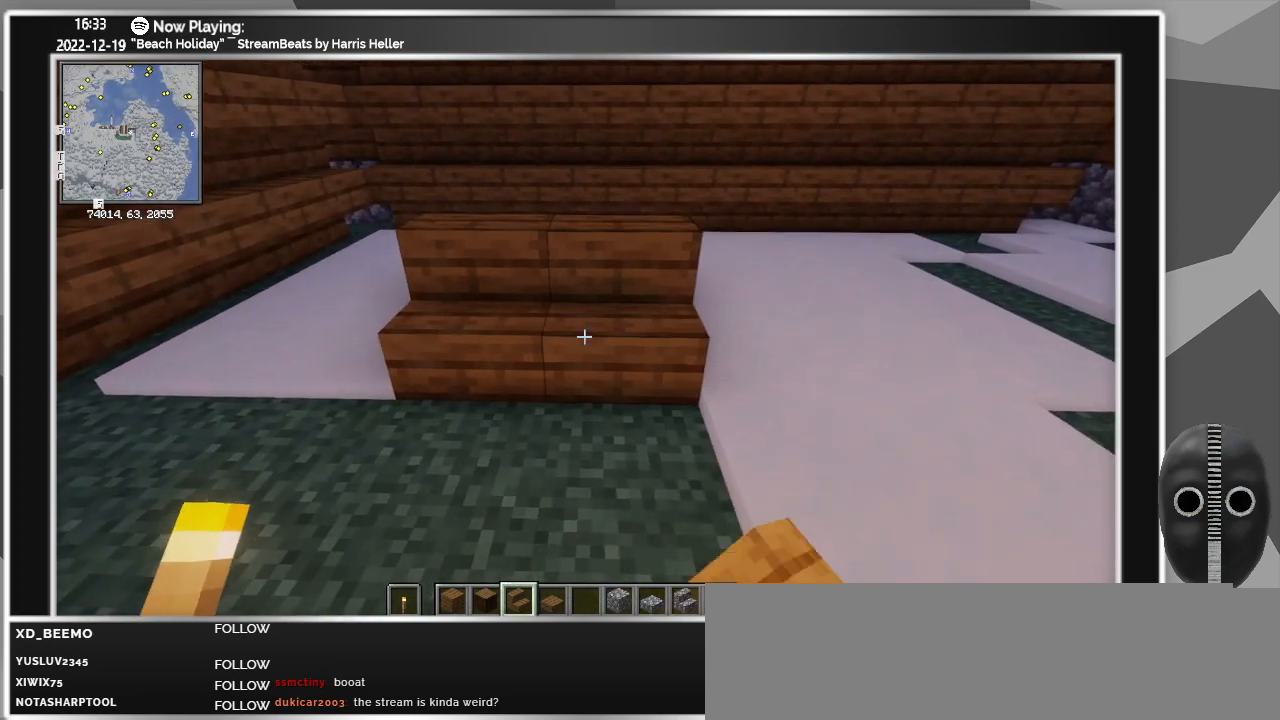
{"keys": [], "mouse": [], "events": [[67, "mouse_right", "up"], [117, "d", "down"], [300, "d", "up"]]}
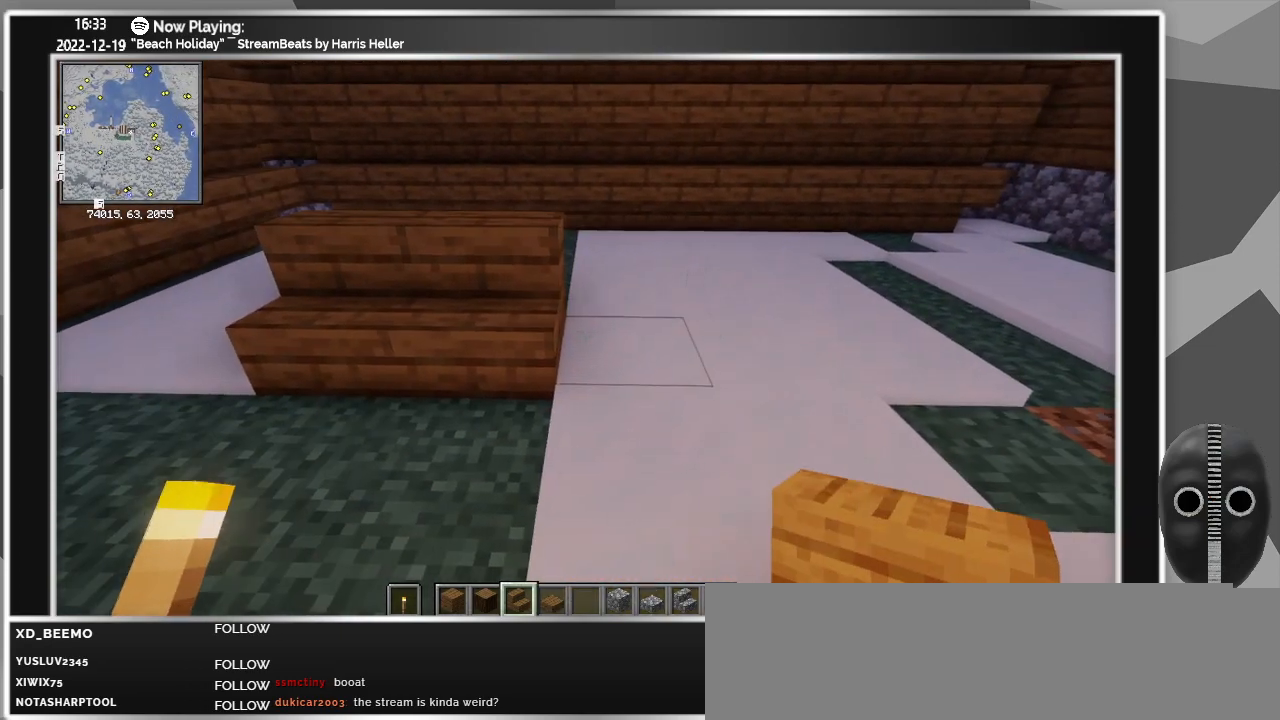
{"keys": [], "mouse": [], "events": [[33, "mouse_right", "down"], [167, "d", "down"], [167, "mouse_right", "up"], [417, "d", "up"]]}
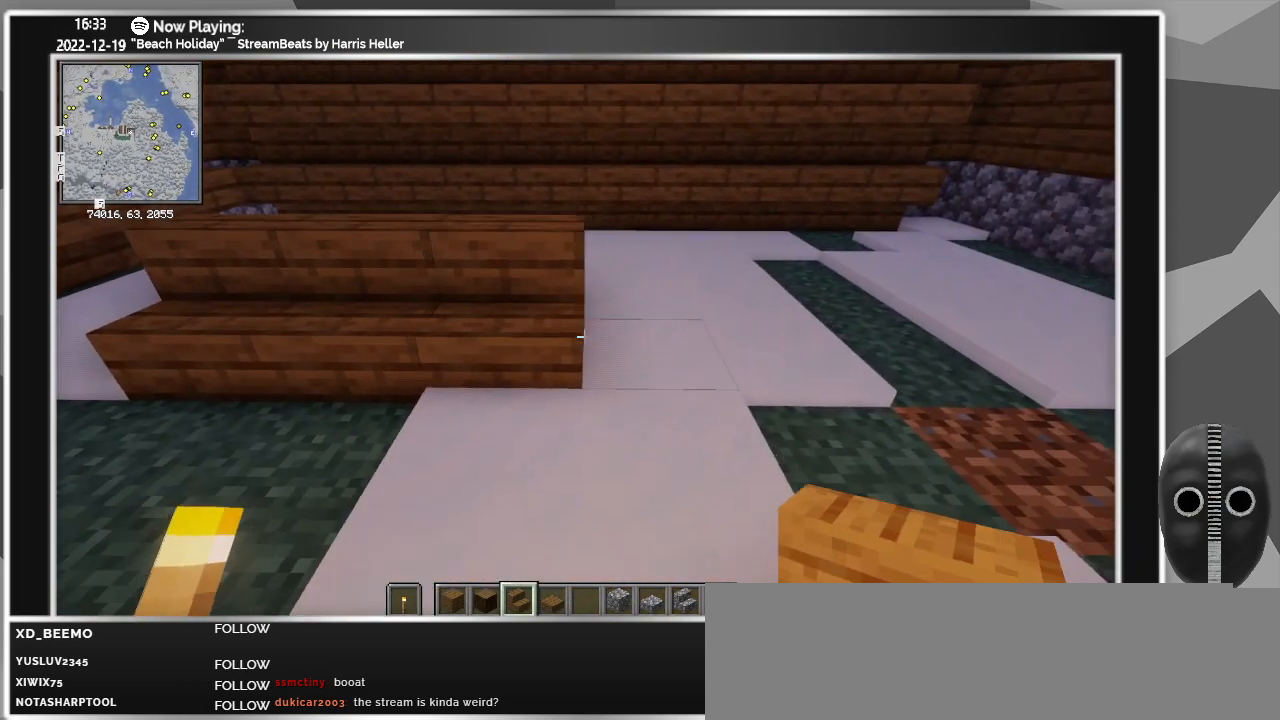
{"keys": [], "mouse": [], "events": [[50, "mouse_right", "down"], [200, "d", "down"], [200, "mouse_right", "up"], [483, "d", "up"]]}
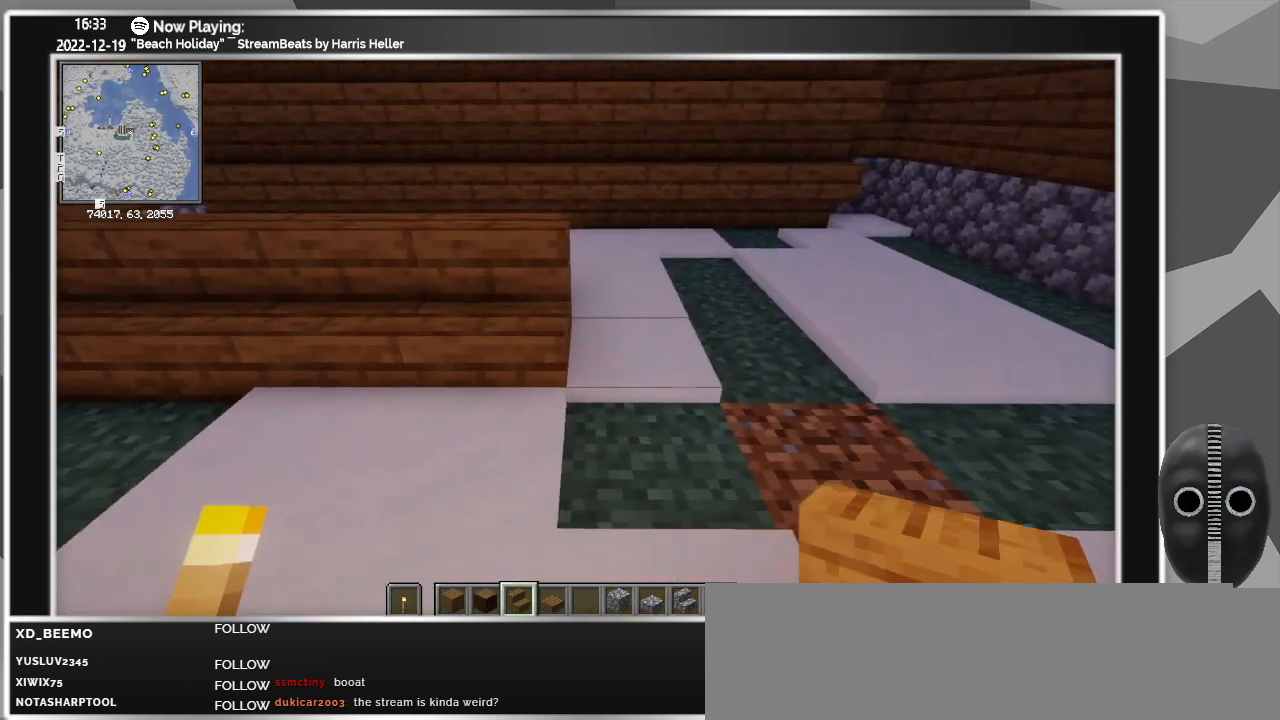
{"keys": ["d"], "mouse": [], "events": [[300, "mouse_right", "down"], [400, "d", "down"], [400, "mouse_right", "up"]]}
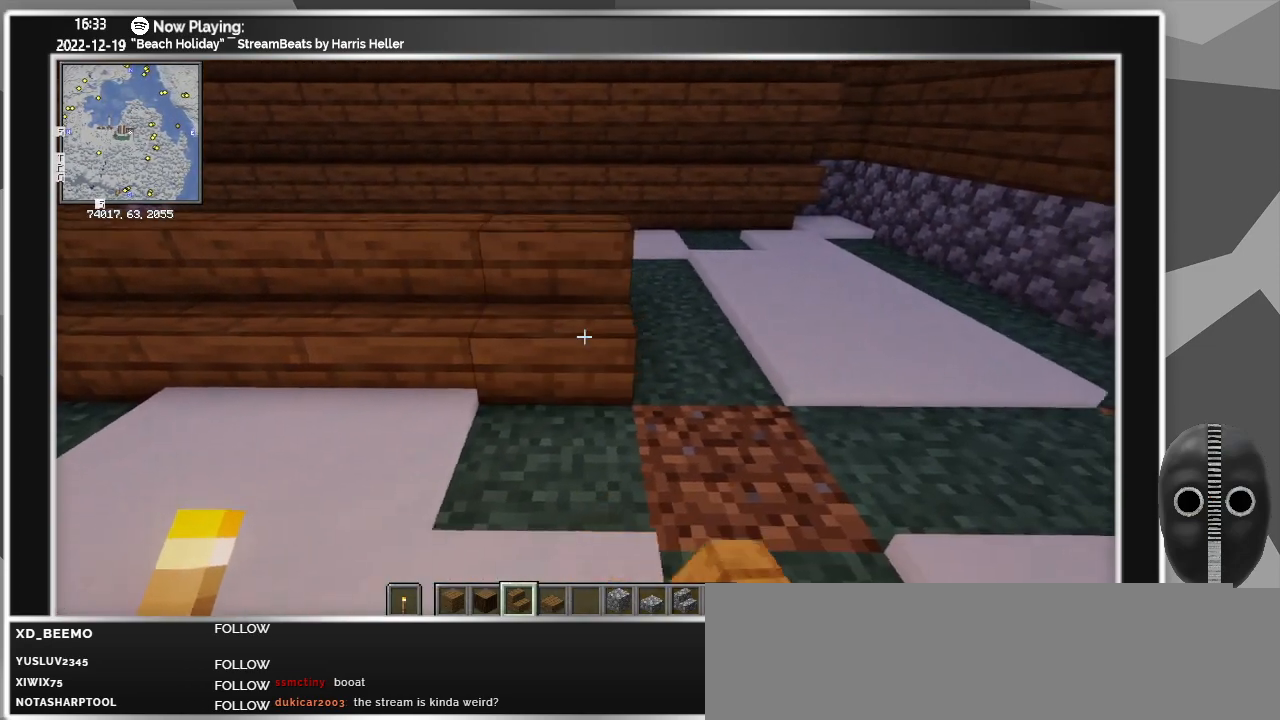
{"keys": ["d"], "mouse": [], "events": [[83, "d", "up"], [317, "mouse_right", "down"], [417, "mouse_right", "up"], [500, "d", "down"]]}
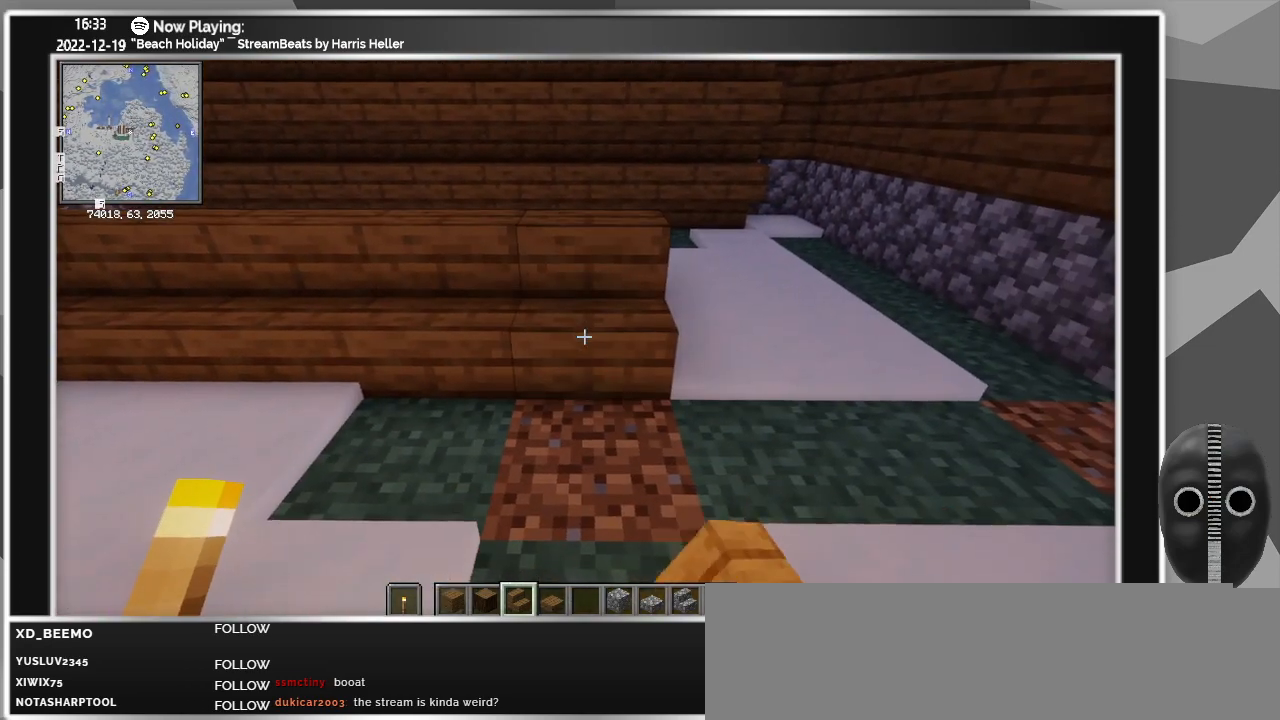
{"keys": ["w"], "mouse": [], "events": [[233, "d", "up"], [417, "w", "down"]]}
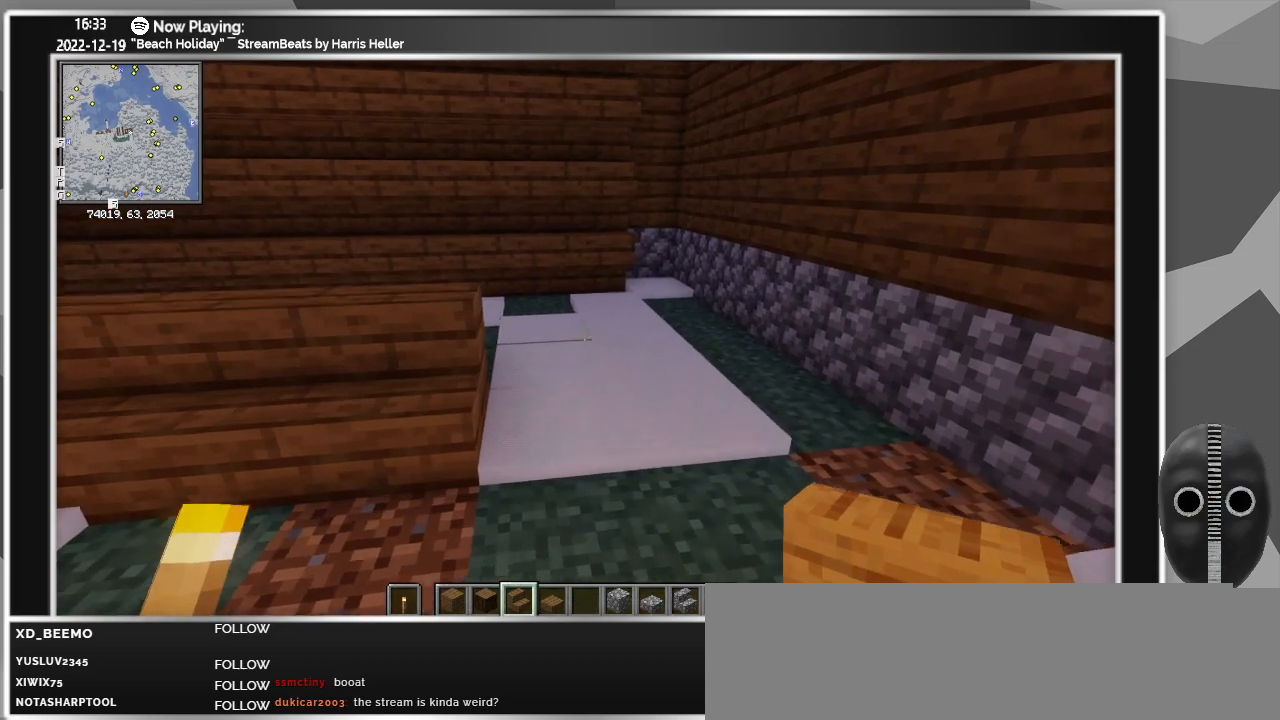
{"keys": ["d"], "mouse": [], "events": [[167, "d", "down"], [450, "w", "up"]]}
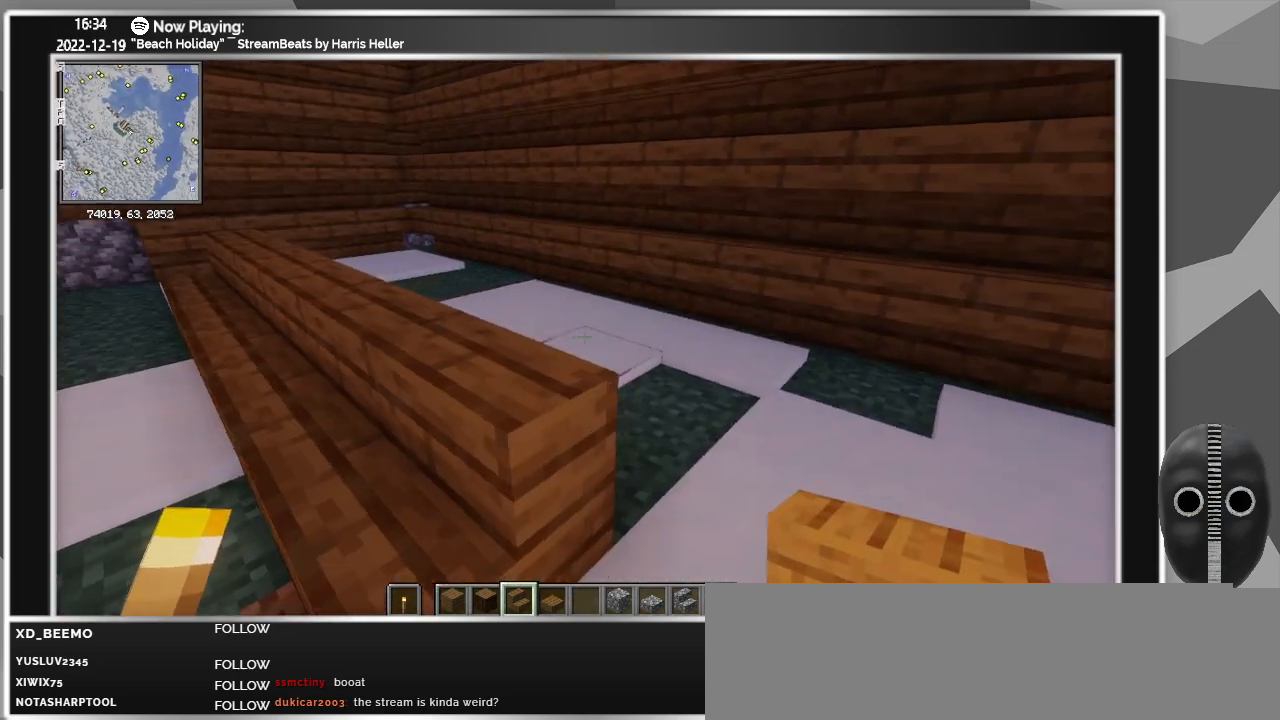
{"keys": [], "mouse": [], "events": [[267, "mouse_right", "down"], [317, "d", "up"], [367, "mouse_right", "up"]]}
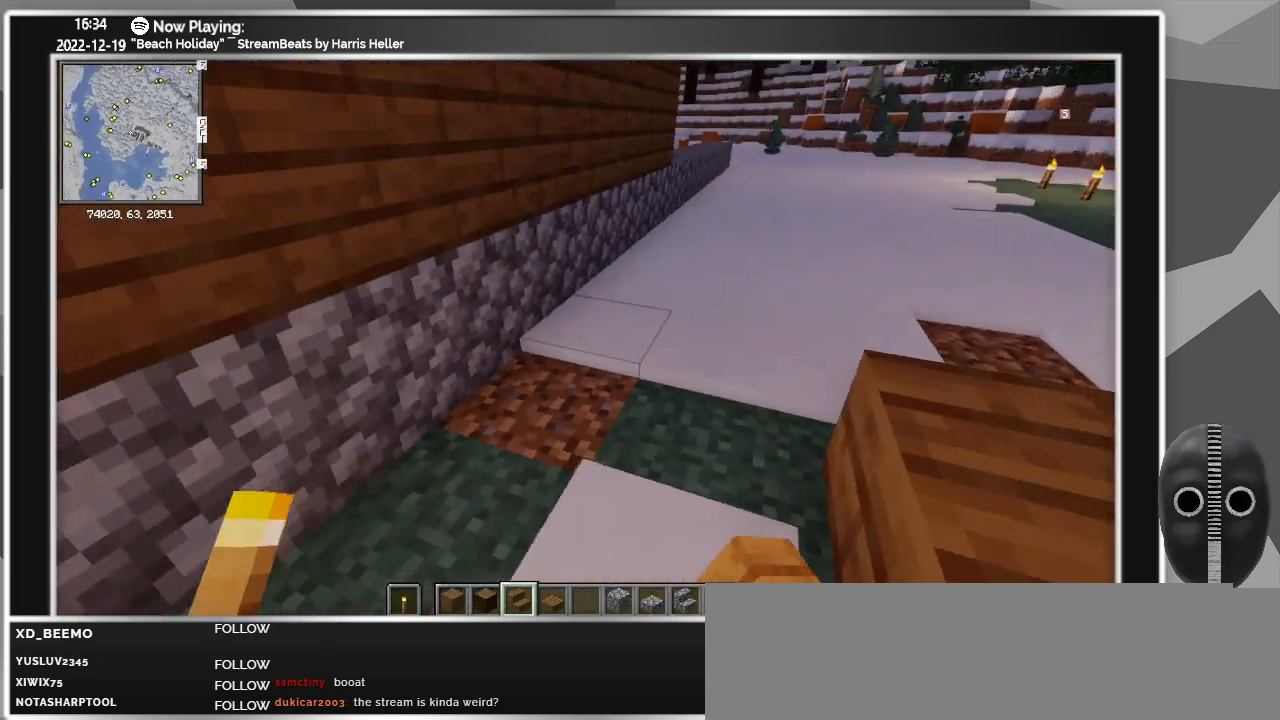
{"keys": [], "mouse": [], "events": [[17, "d", "down"], [200, "d", "up"], [200, "s", "down"], [333, "a", "down"], [433, "s", "up"], [483, "a", "up"]]}
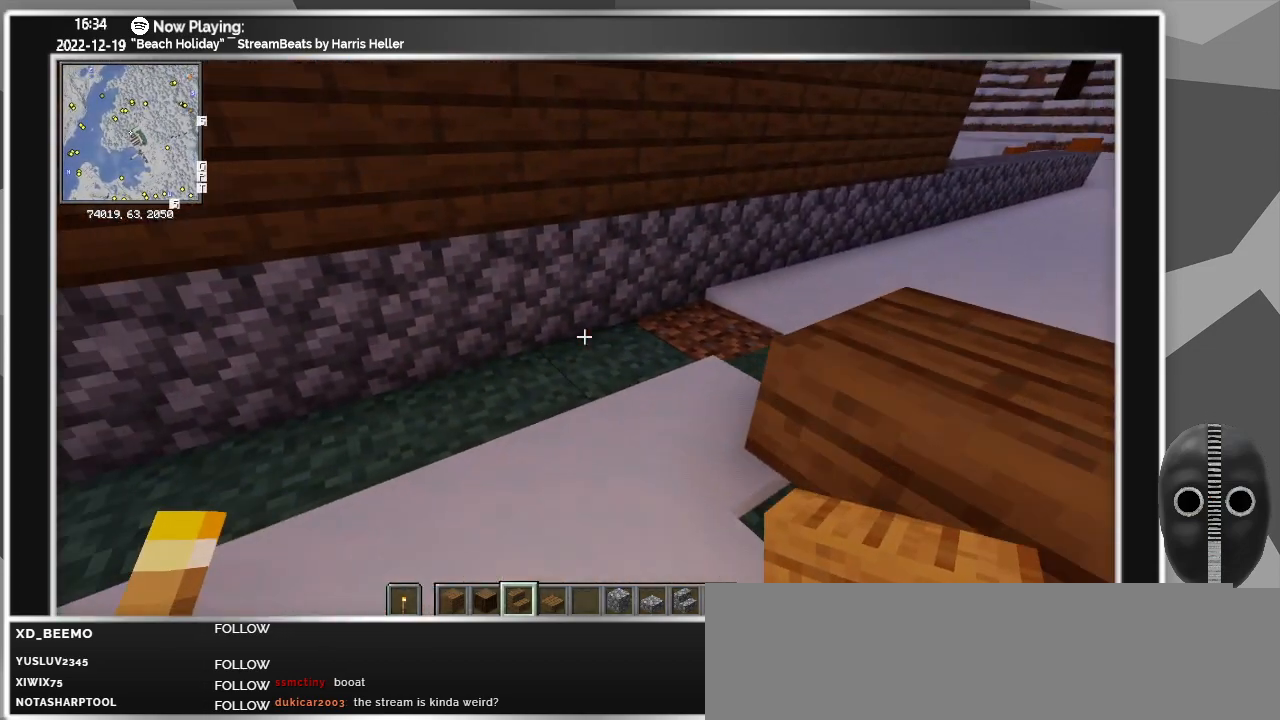
{"keys": [], "mouse": [], "events": [[117, "a", "down"], [300, "a", "up"]]}
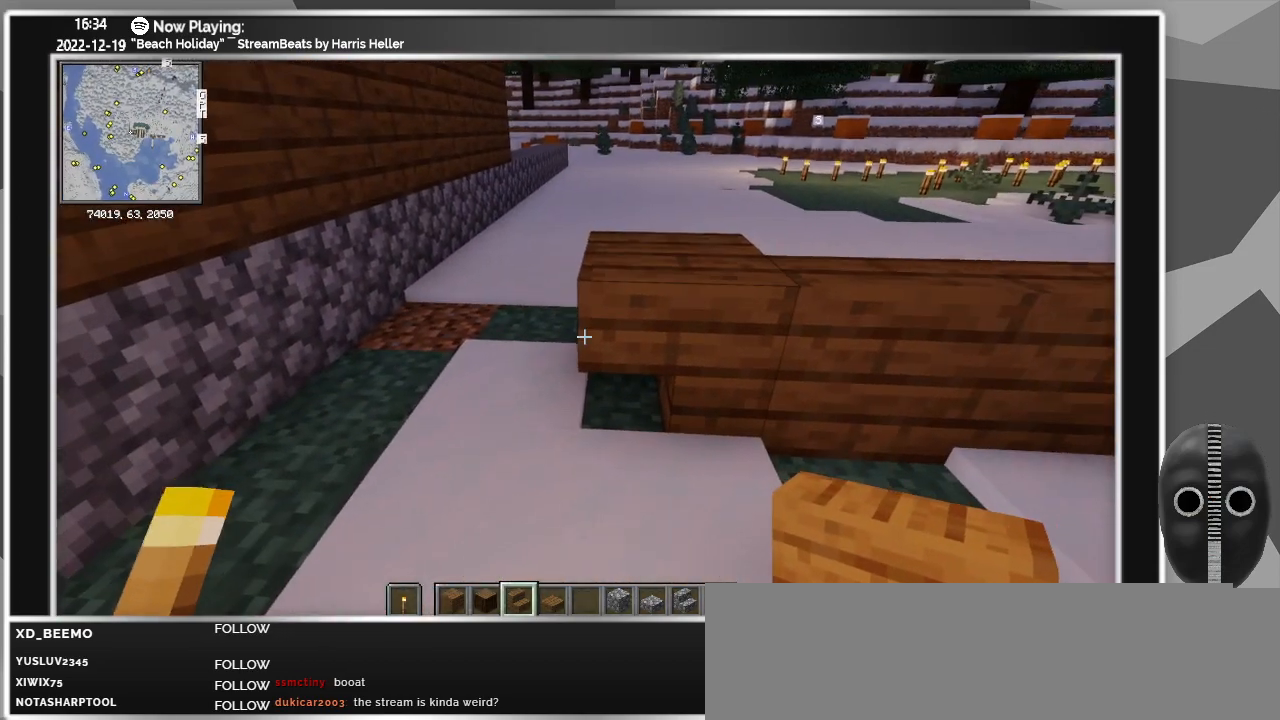
{"keys": ["d"], "mouse": [], "events": [[267, "mouse_left", "down"], [367, "mouse_left", "up"], [467, "d", "down"]]}
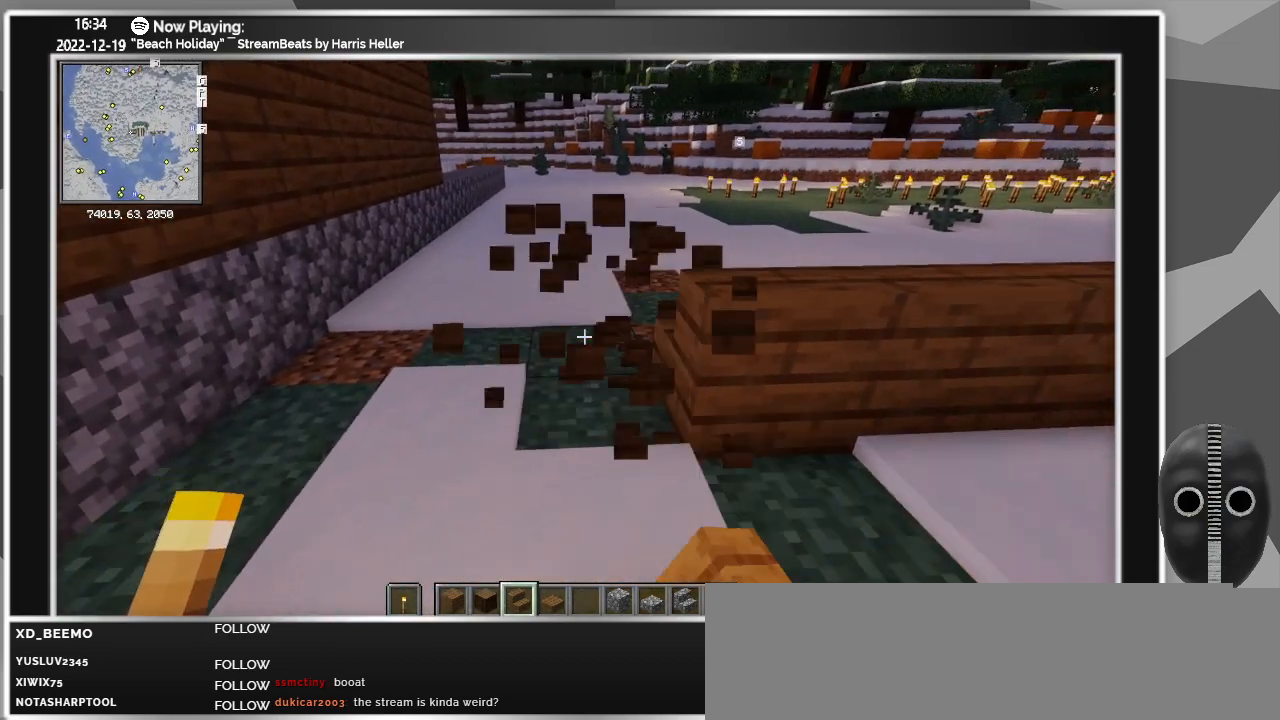
{"keys": [], "mouse": [], "events": [[283, "d", "up"], [333, "s", "down"], [433, "s", "up"]]}
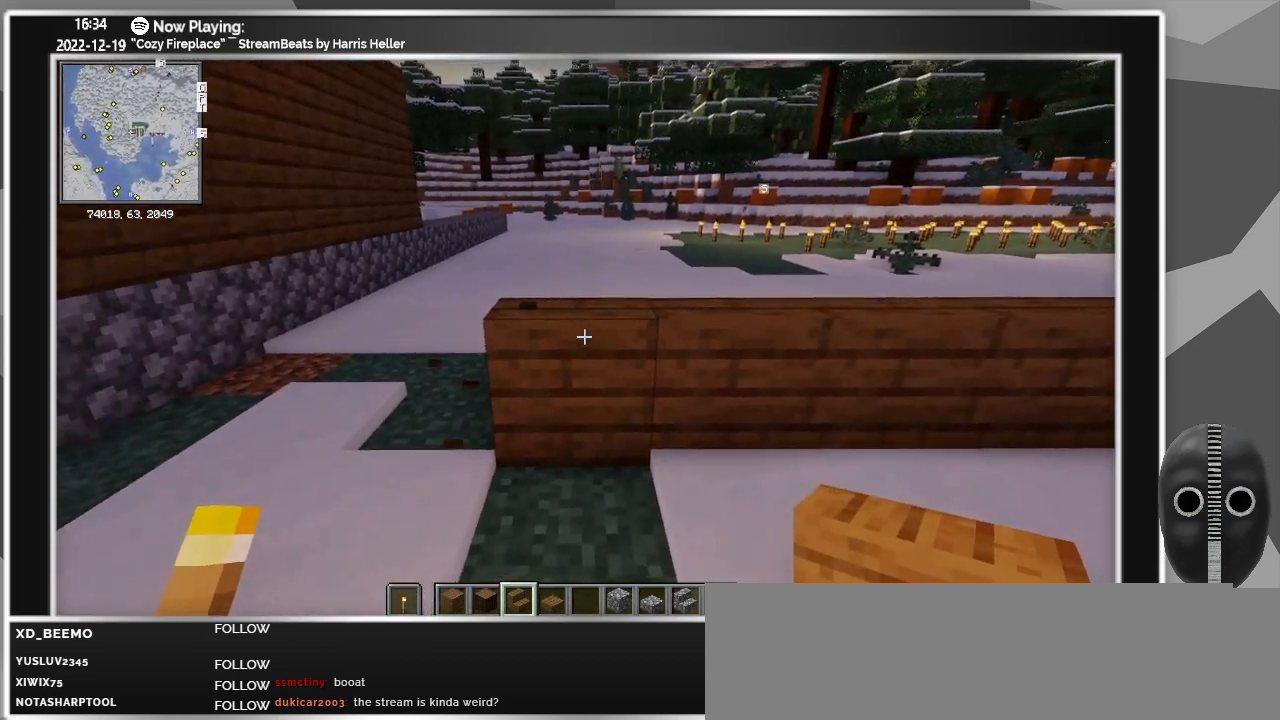
{"keys": ["d"], "mouse": ["right"], "events": [[67, "mouse_right", "down"], [217, "d", "down"], [217, "mouse_right", "up"], [450, "mouse_right", "down"]]}
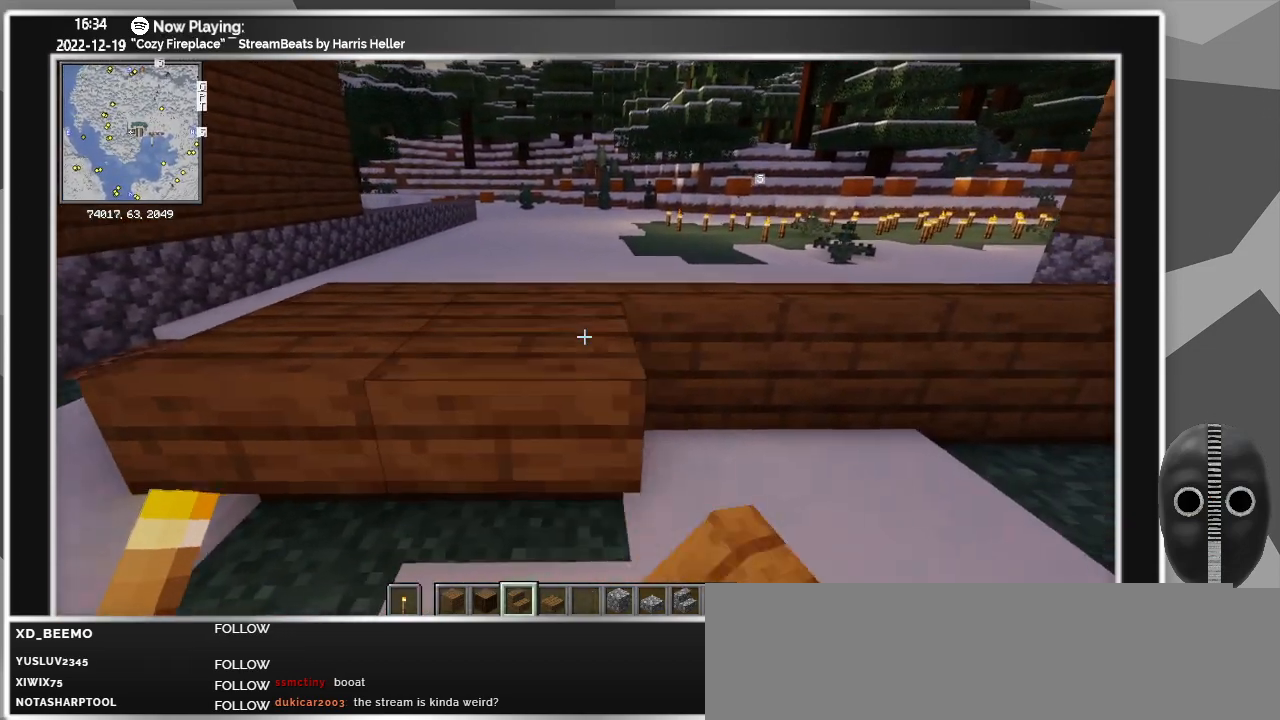
{"keys": ["d"], "mouse": [], "events": [[33, "mouse_right", "up"], [133, "mouse_right", "down"], [267, "mouse_right", "up"], [367, "mouse_right", "down"], [500, "mouse_right", "up"]]}
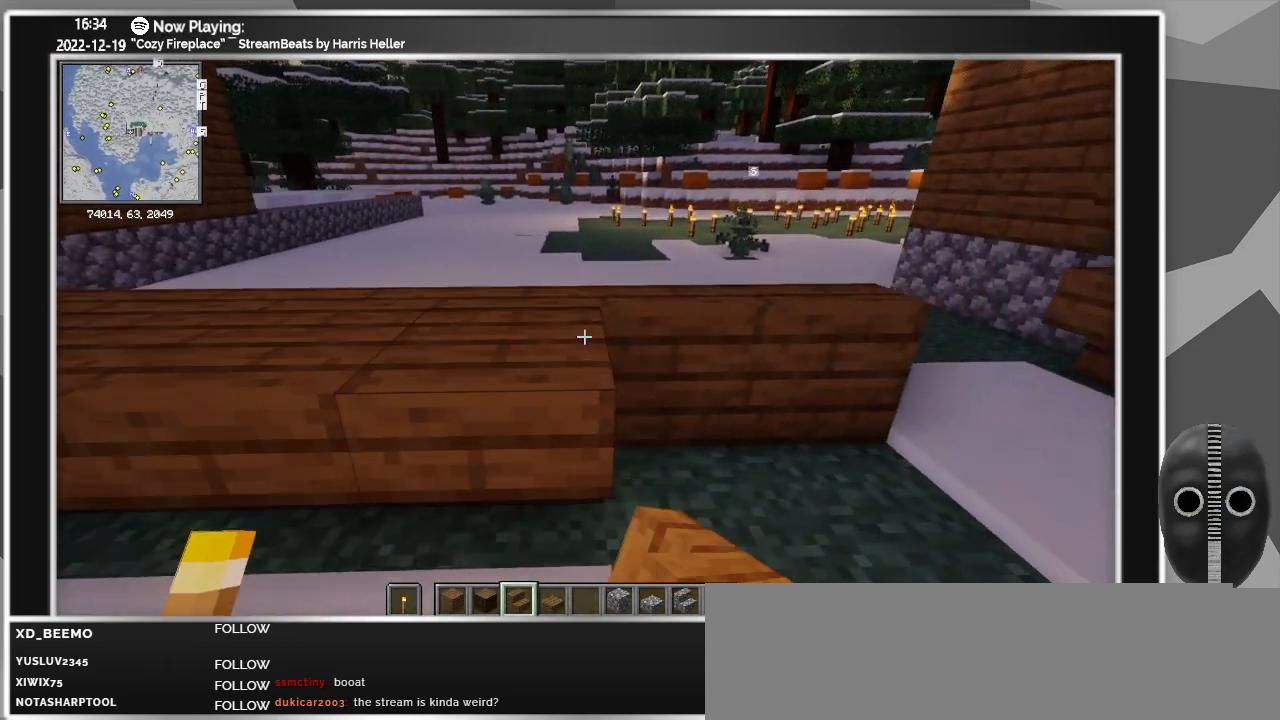
{"keys": [], "mouse": [], "events": [[100, "mouse_right", "down"], [233, "mouse_right", "up"], [333, "mouse_right", "down"], [383, "d", "up"], [467, "mouse_right", "up"]]}
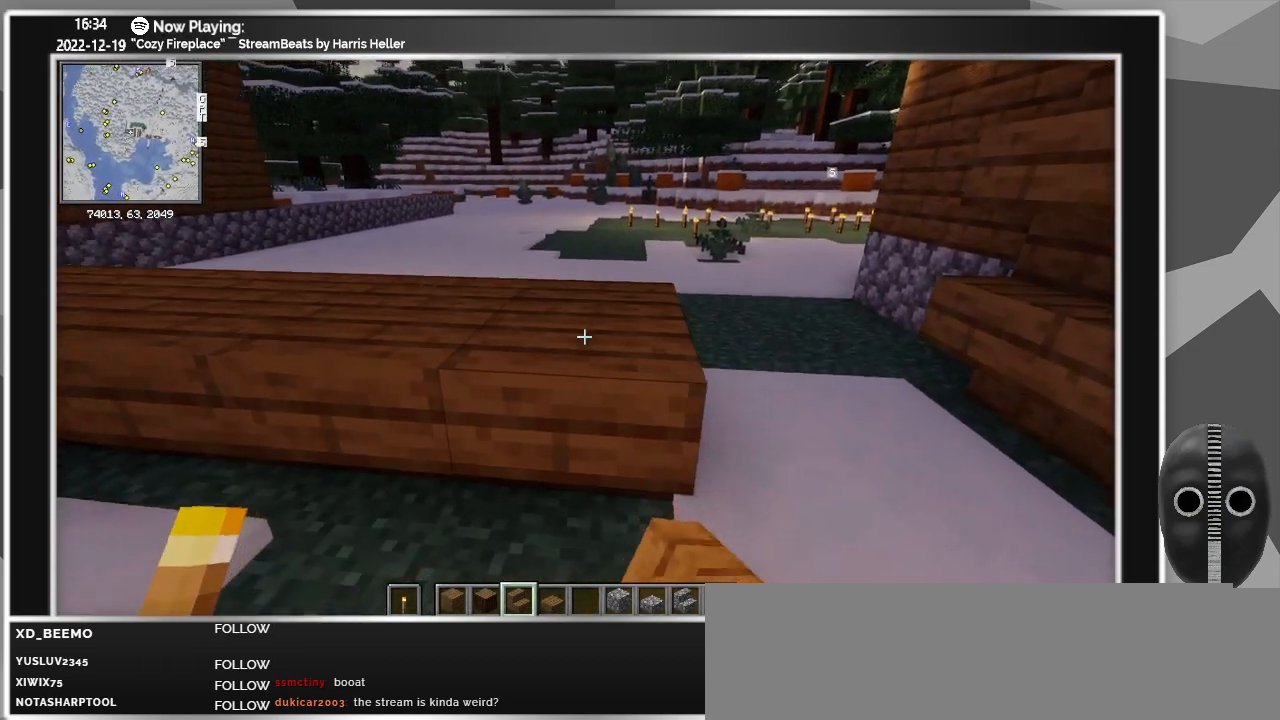
{"keys": ["d"], "mouse": [], "events": [[67, "d", "down"], [117, "w", "down"], [250, "w", "up"]]}
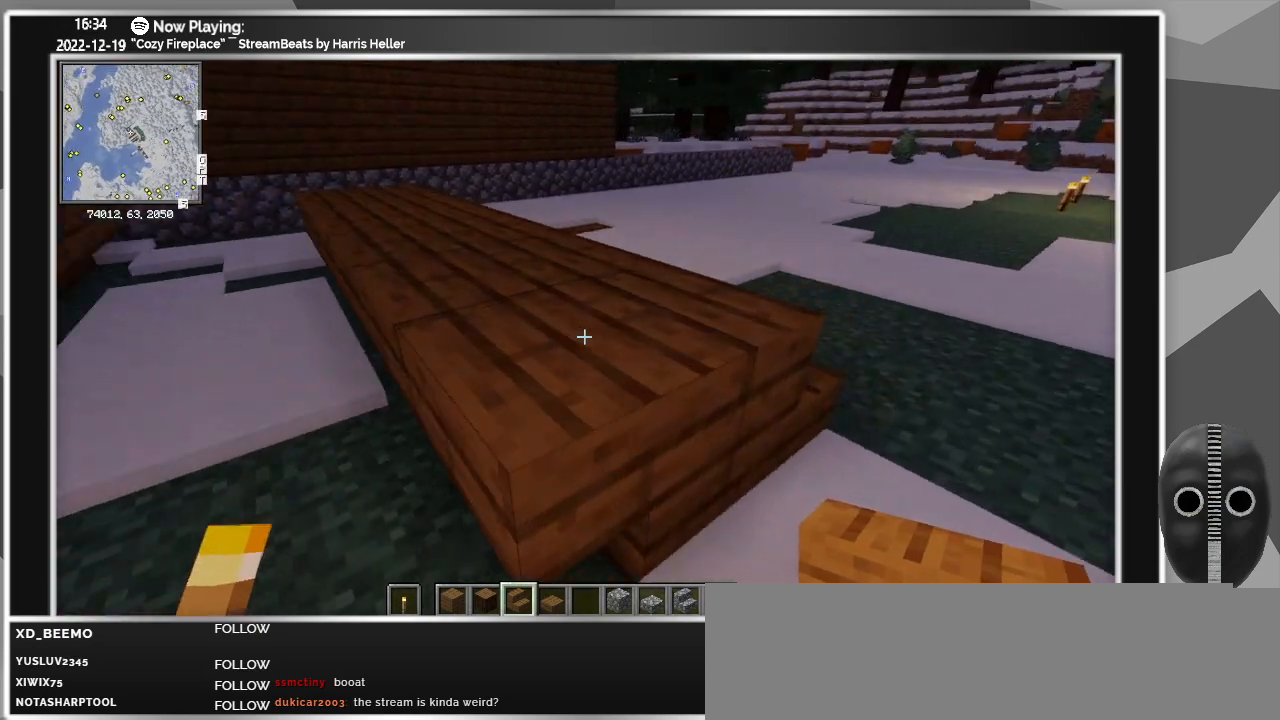
{"keys": [], "mouse": [], "events": [[50, "d", "up"]]}
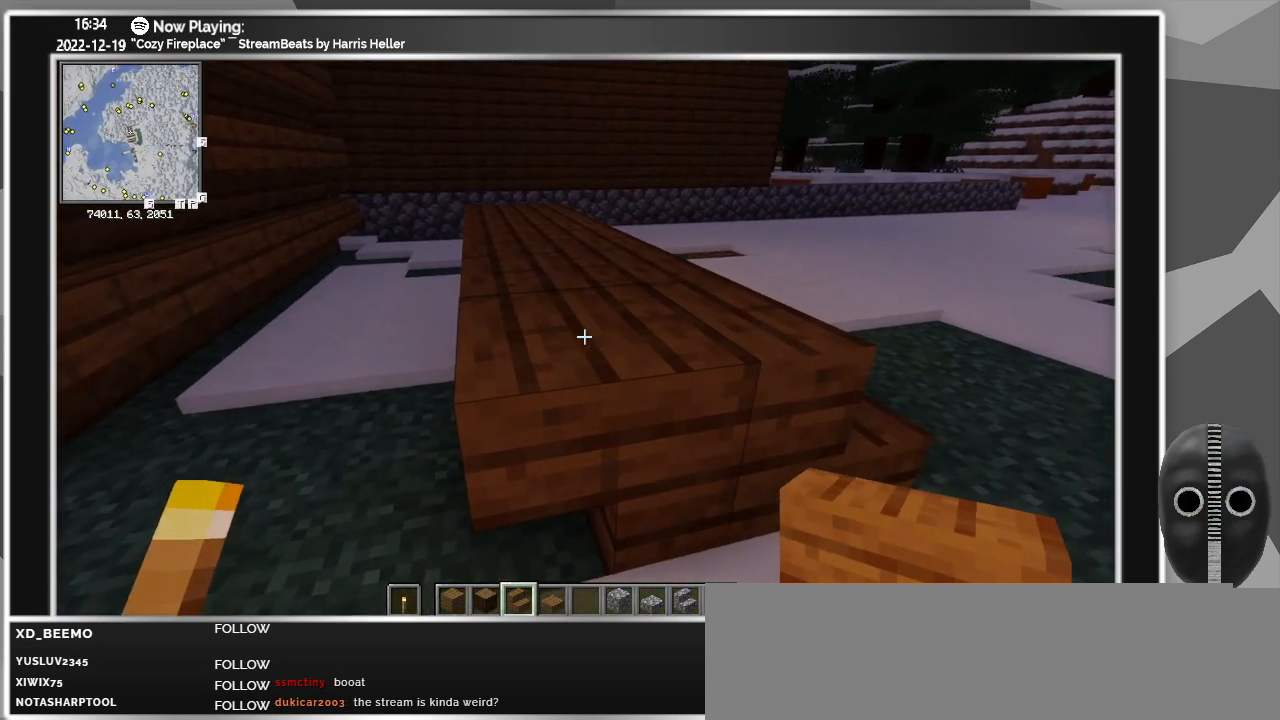
{"keys": ["d"], "mouse": [], "events": [[50, "mouse_left", "down"], [150, "mouse_left", "up"], [250, "mouse_right", "down"], [333, "mouse_right", "up"], [417, "d", "down"]]}